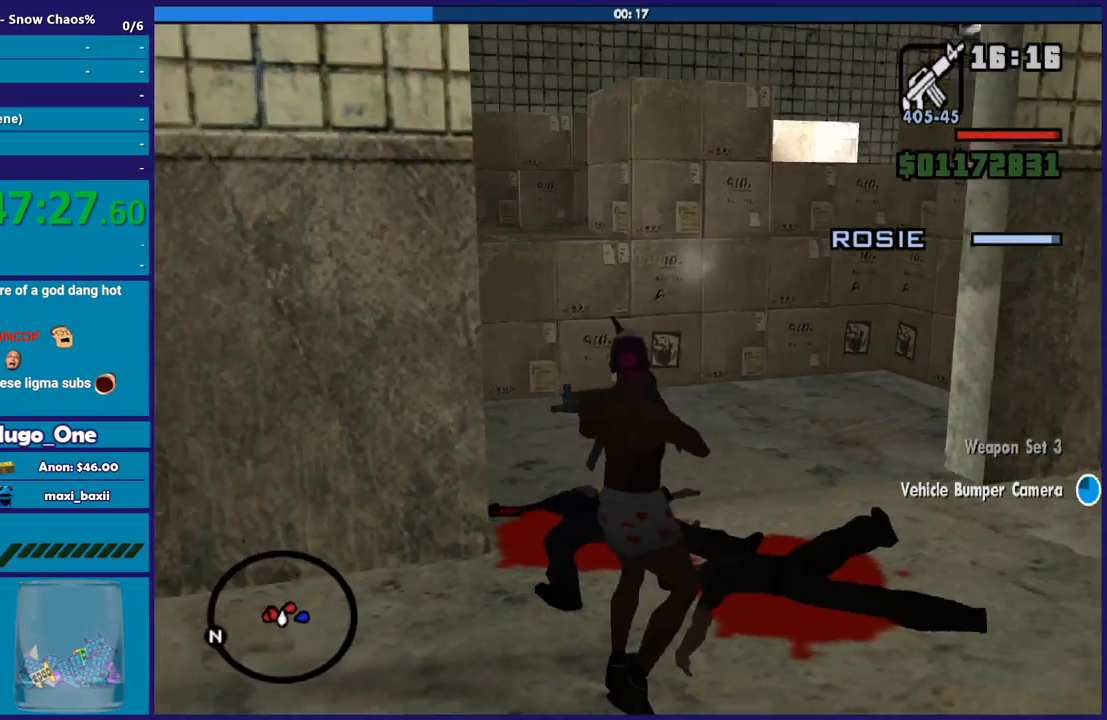
Gameplay with a controller (Xbox layout); each line is a JSON object with the inputs held at the frame after it. "events" lists button and stick changes between this image and that frame as [ms after this image, input, new state], when the widget could be followed in between.
{"buttons": [], "left_stick": "up-right", "right_stick": "left", "events": [[33, "right_stick", "left"], [67, "L1", "down"], [200, "L1", "up"]]}
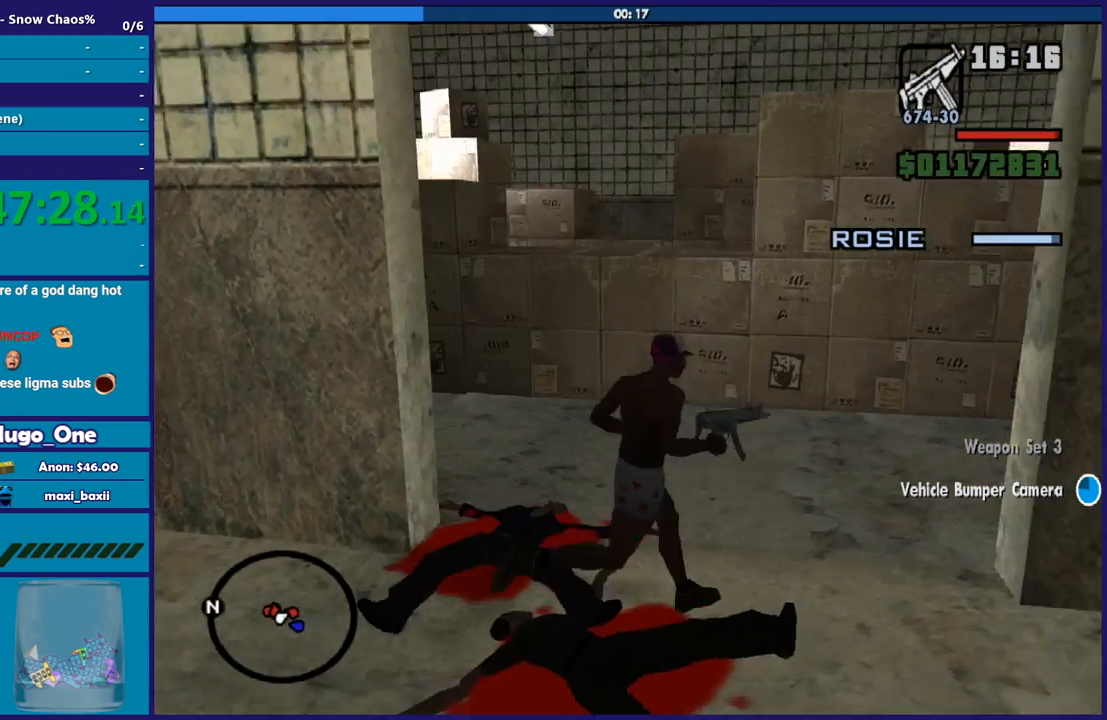
{"buttons": [], "left_stick": "up", "right_stick": "left", "events": [[134, "left_stick", "up"], [234, "left_stick", "up-left"], [334, "left_stick", "up"]]}
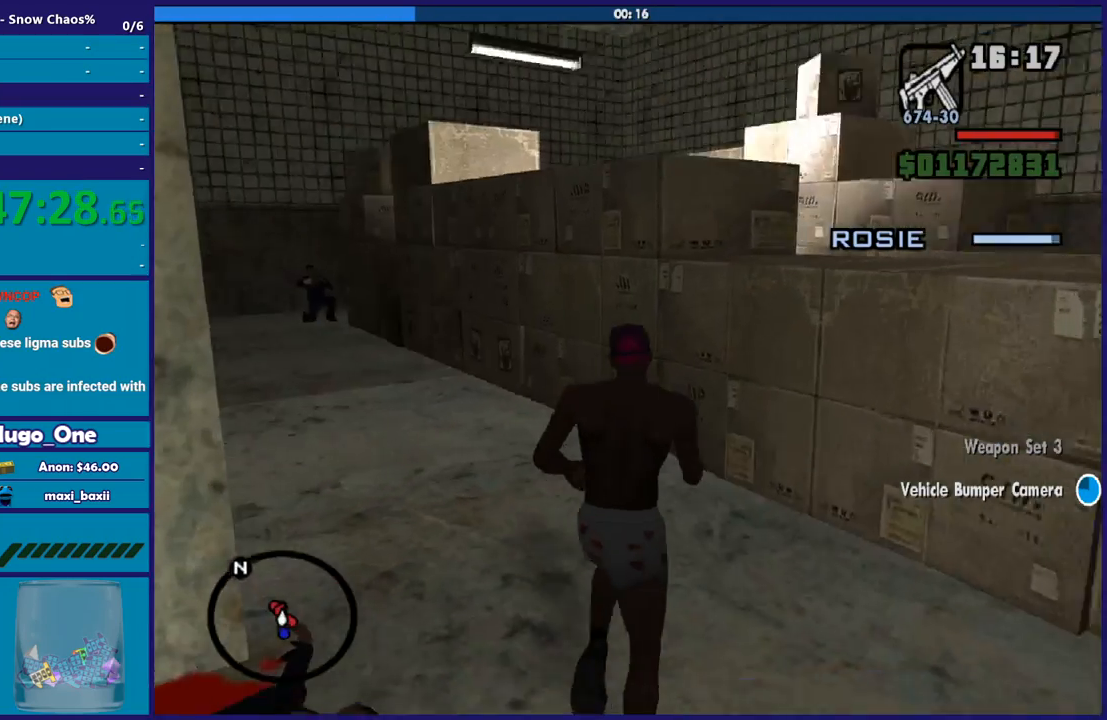
{"buttons": [], "left_stick": "up", "right_stick": "center", "events": [[167, "right_stick", "center"], [200, "R1", "down"], [300, "R1", "up"], [300, "left_stick", "up-left"], [467, "left_stick", "up"]]}
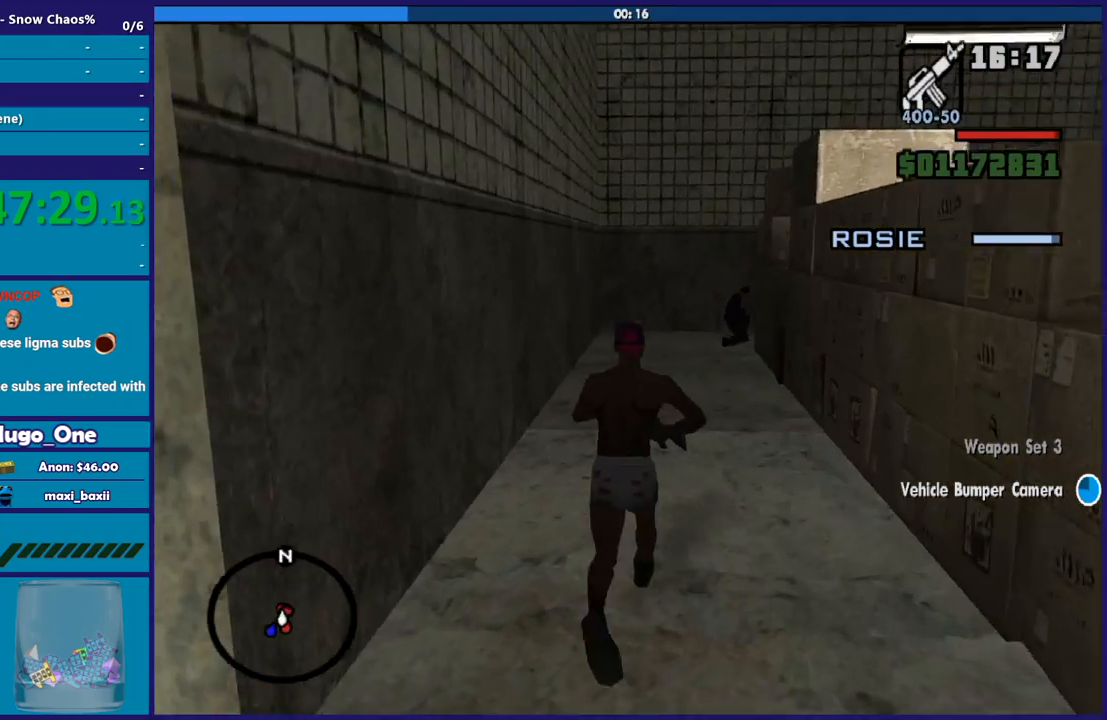
{"buttons": [], "left_stick": "up", "right_stick": "down-right", "events": [[167, "right_stick", "right"], [234, "right_stick", "down-right"]]}
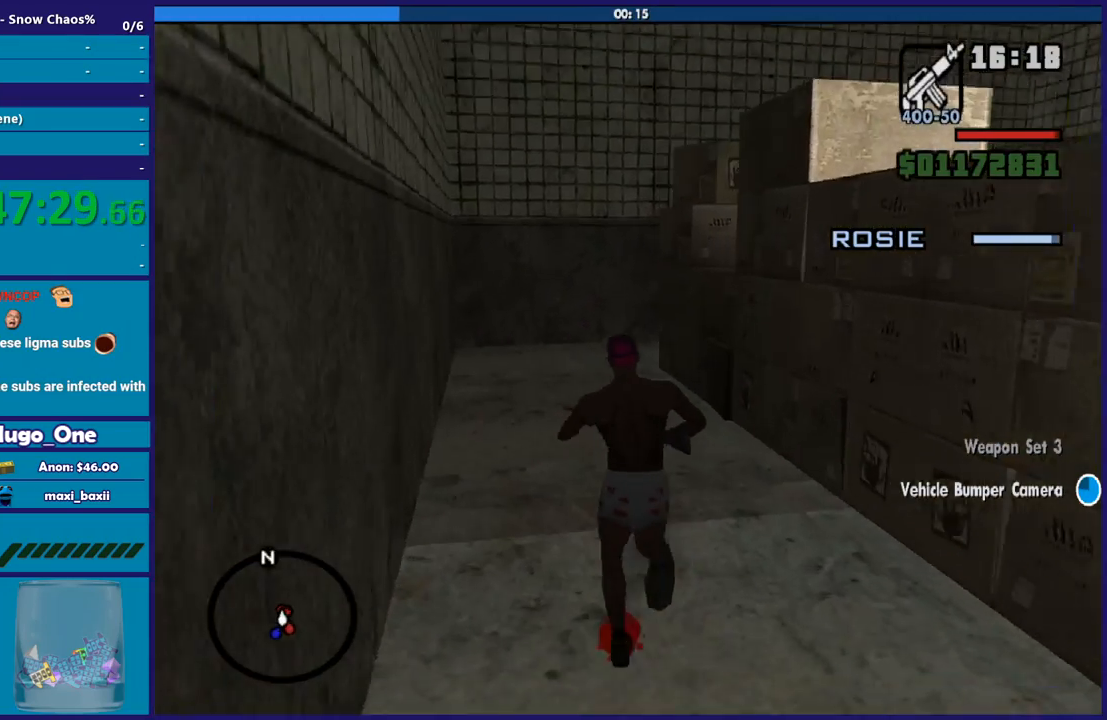
{"buttons": [], "left_stick": "up-left", "right_stick": "right", "events": [[33, "left_stick", "up-left"], [133, "right_stick", "right"]]}
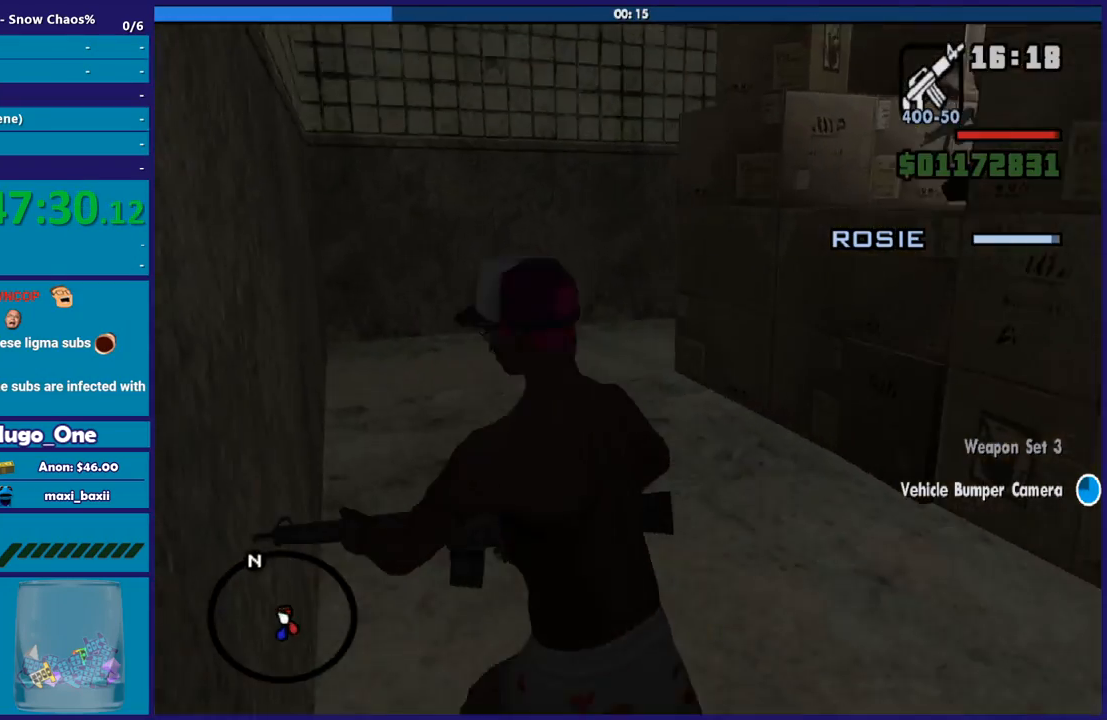
{"buttons": ["L2", "R2"], "left_stick": "center", "right_stick": "center", "events": [[100, "right_stick", "center"], [134, "L2", "down"], [134, "R2", "down"], [134, "left_stick", "center"]]}
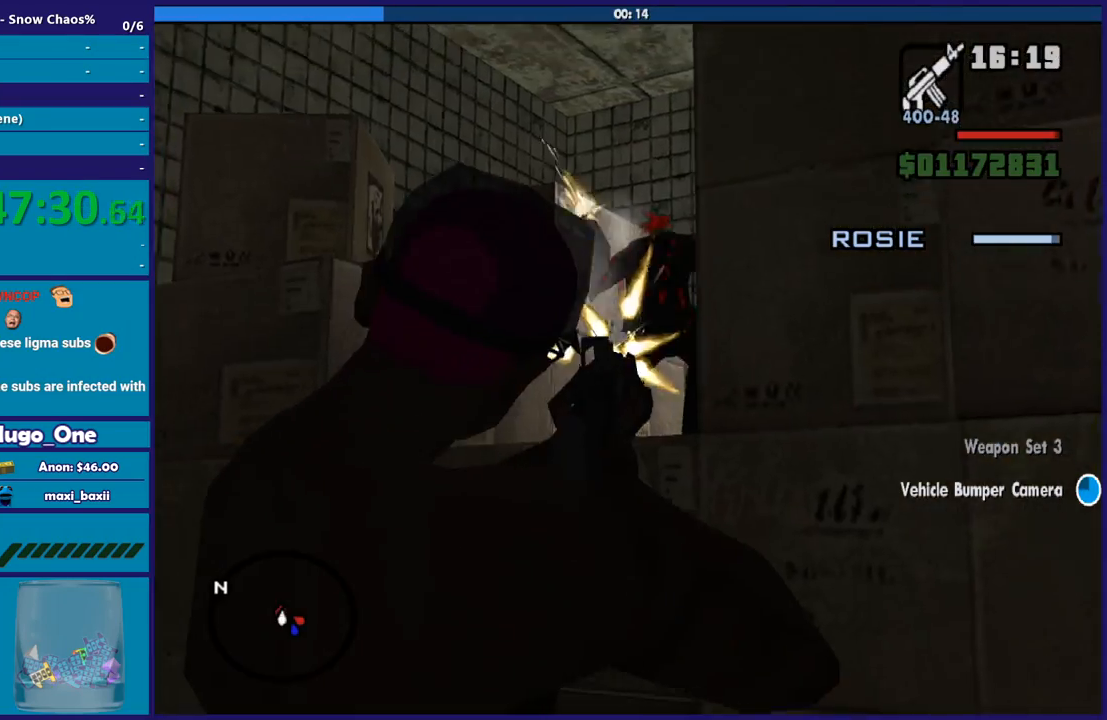
{"buttons": [], "left_stick": "up-left", "right_stick": "down-left", "events": [[333, "L2", "up"], [333, "R2", "up"], [400, "left_stick", "up-left"], [400, "right_stick", "down-left"]]}
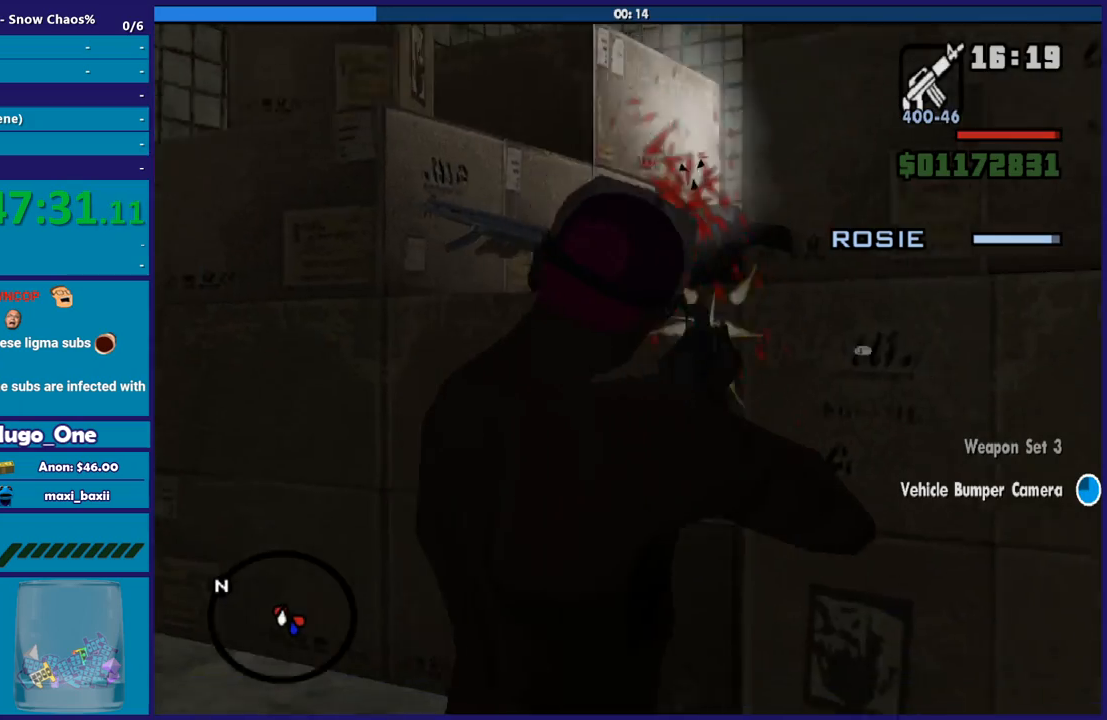
{"buttons": [], "left_stick": "up-left", "right_stick": "center", "events": [[167, "right_stick", "center"], [401, "R1", "down"], [501, "R1", "up"]]}
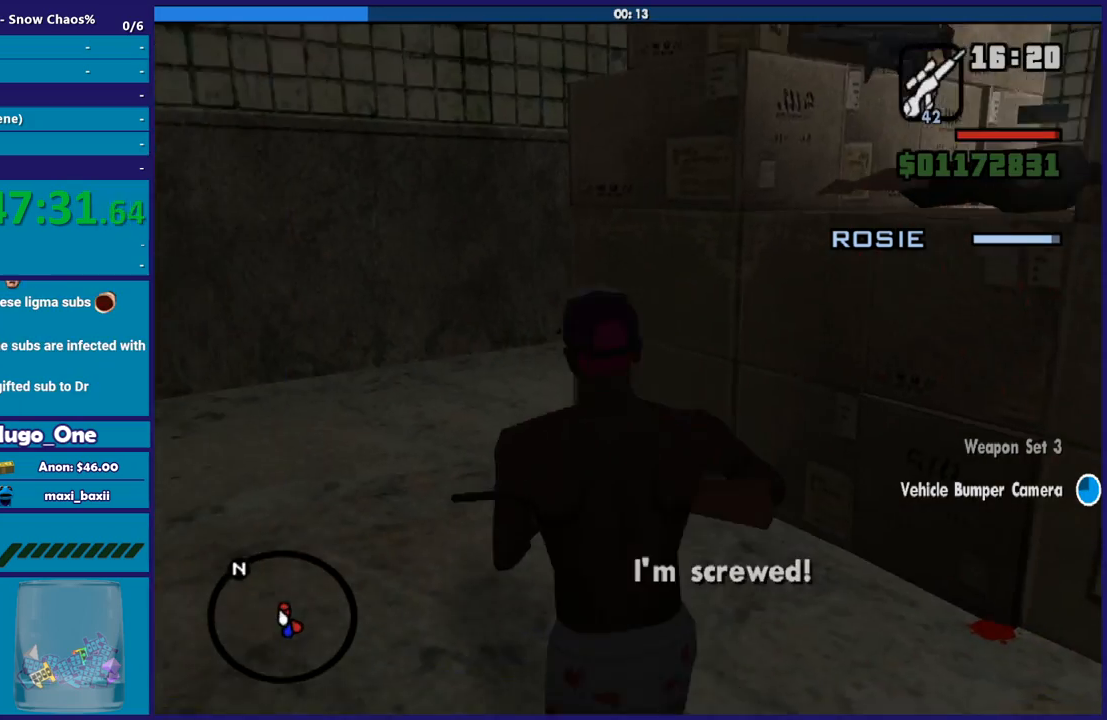
{"buttons": [], "left_stick": "up-left", "right_stick": "down-right", "events": [[67, "L1", "down"], [200, "L1", "up"], [200, "right_stick", "down-right"]]}
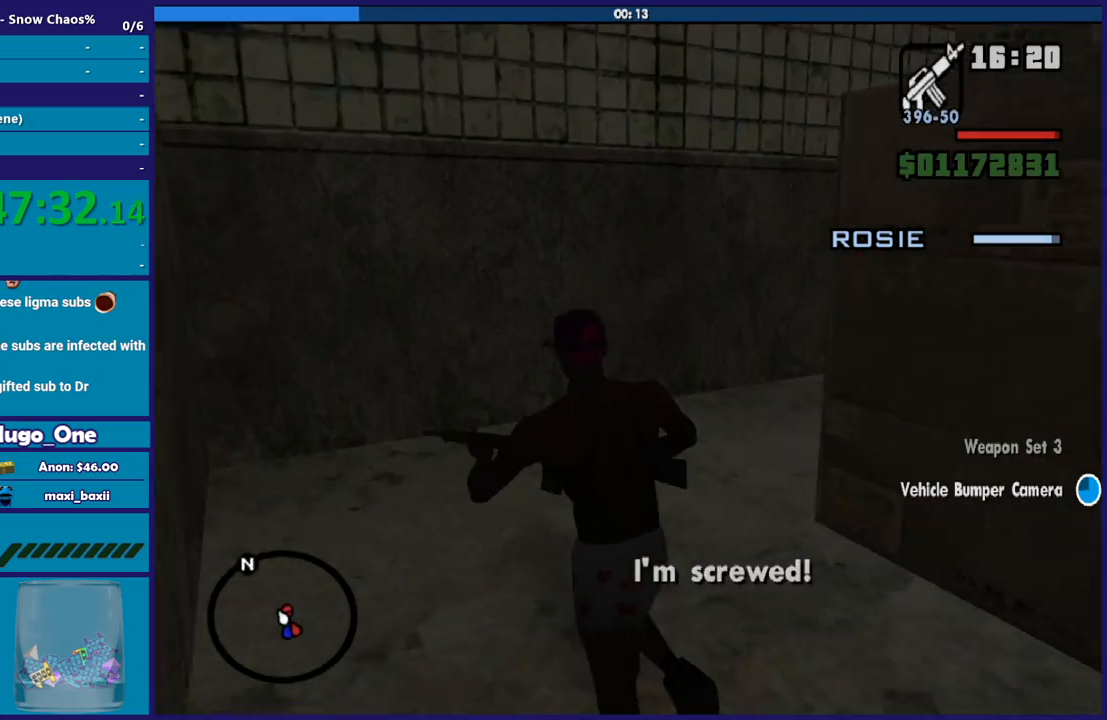
{"buttons": ["L2", "R2"], "left_stick": "center", "right_stick": "center", "events": [[167, "left_stick", "up"], [401, "right_stick", "center"], [434, "L2", "down"], [434, "R2", "down"], [434, "left_stick", "center"]]}
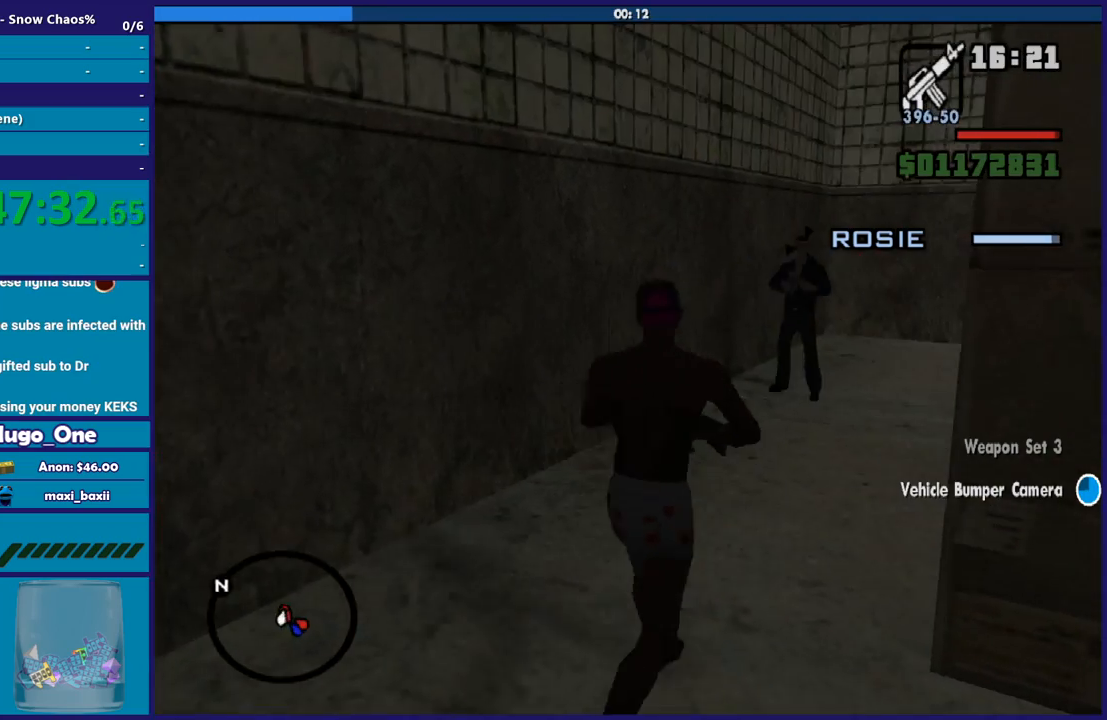
{"buttons": ["L2", "R2"], "left_stick": "up", "right_stick": "center", "events": [[367, "left_stick", "up"]]}
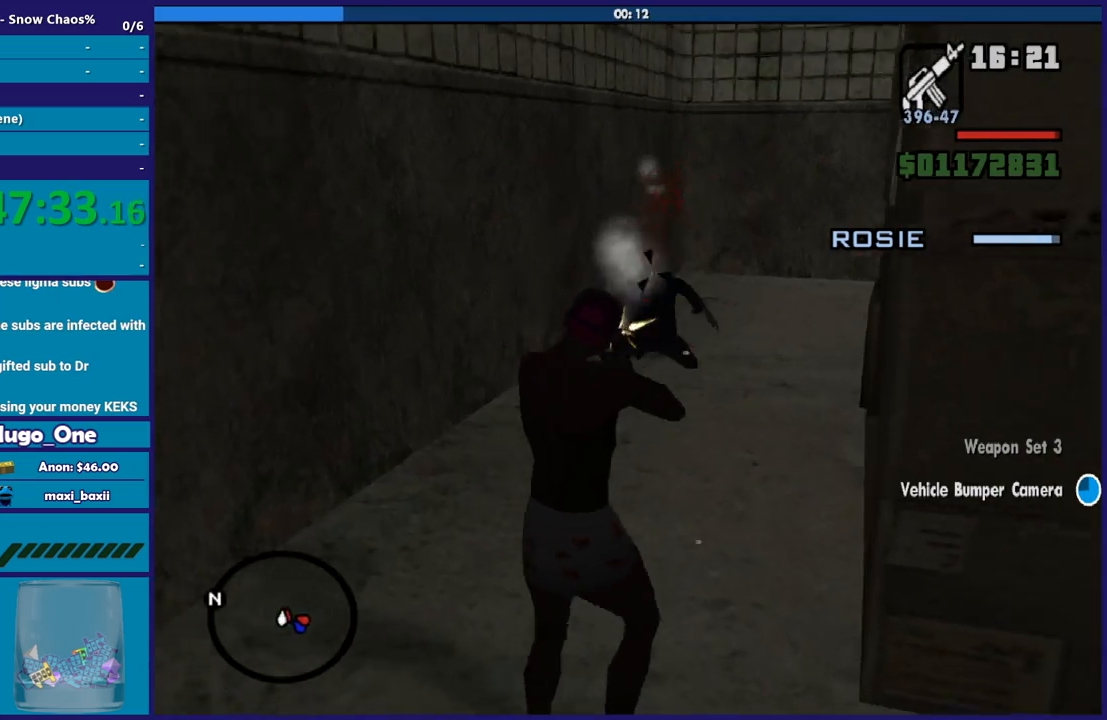
{"buttons": [], "left_stick": "up", "right_stick": "center", "events": [[100, "R2", "up"], [167, "L2", "up"], [201, "right_stick", "down"], [367, "right_stick", "center"]]}
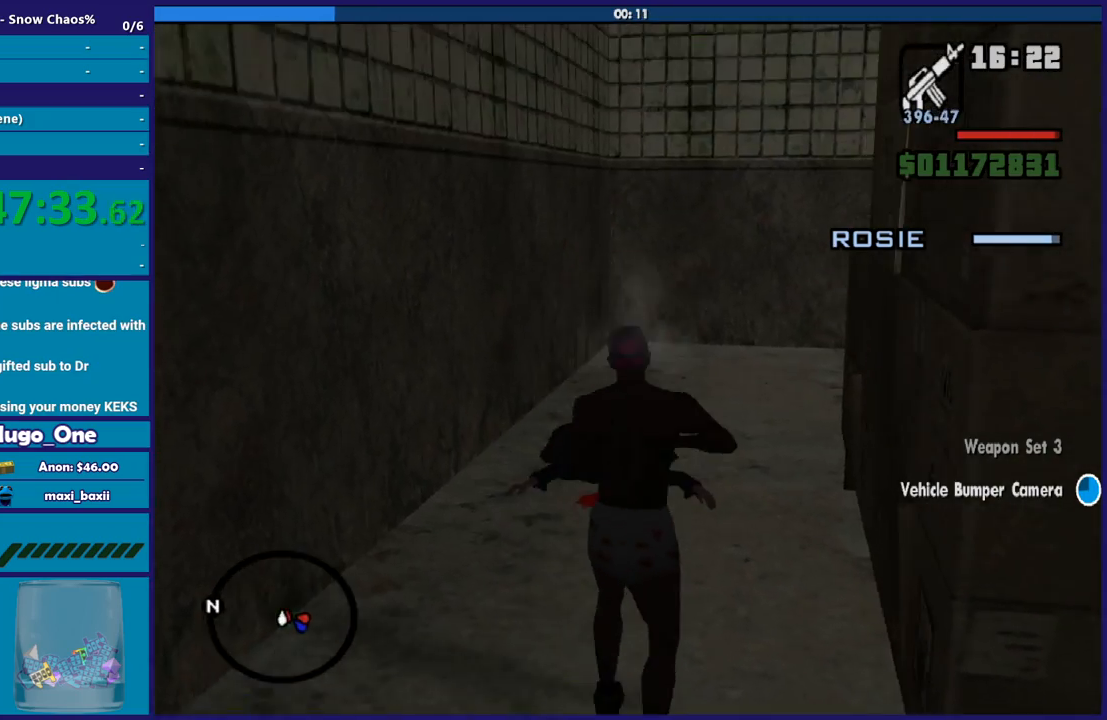
{"buttons": [], "left_stick": "up", "right_stick": "center", "events": [[33, "R1", "down"], [33, "right_stick", "up-right"], [167, "R1", "up"], [167, "right_stick", "center"], [267, "L1", "down"], [367, "L1", "up"]]}
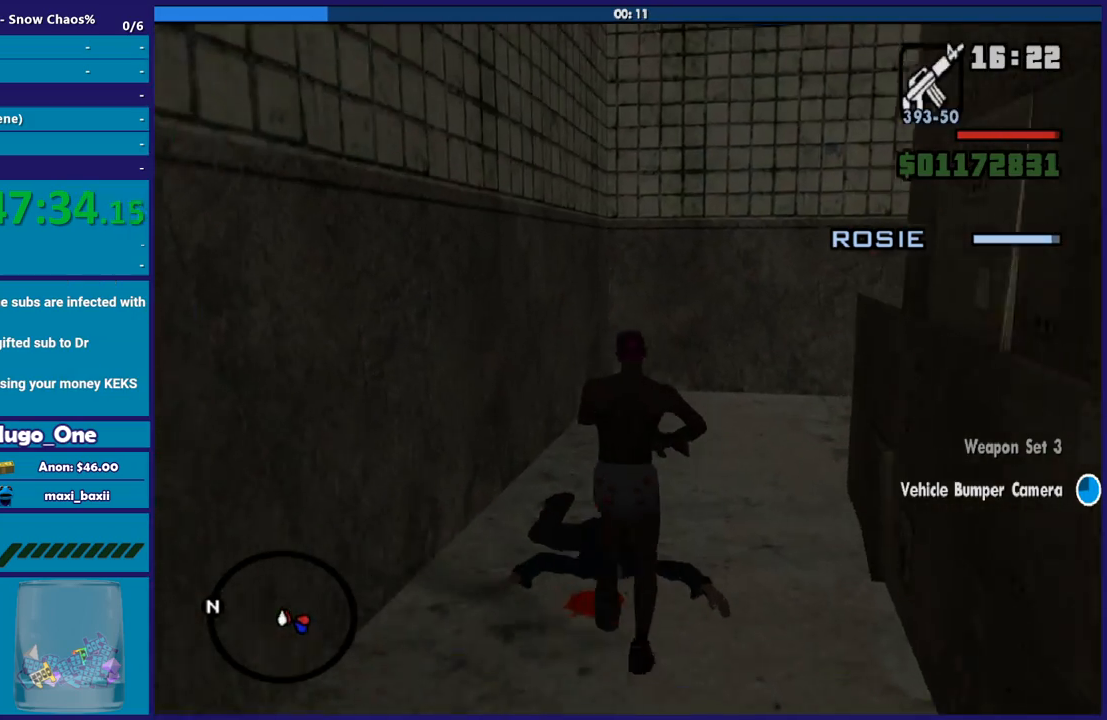
{"buttons": [], "left_stick": "up", "right_stick": "right", "events": [[100, "right_stick", "right"]]}
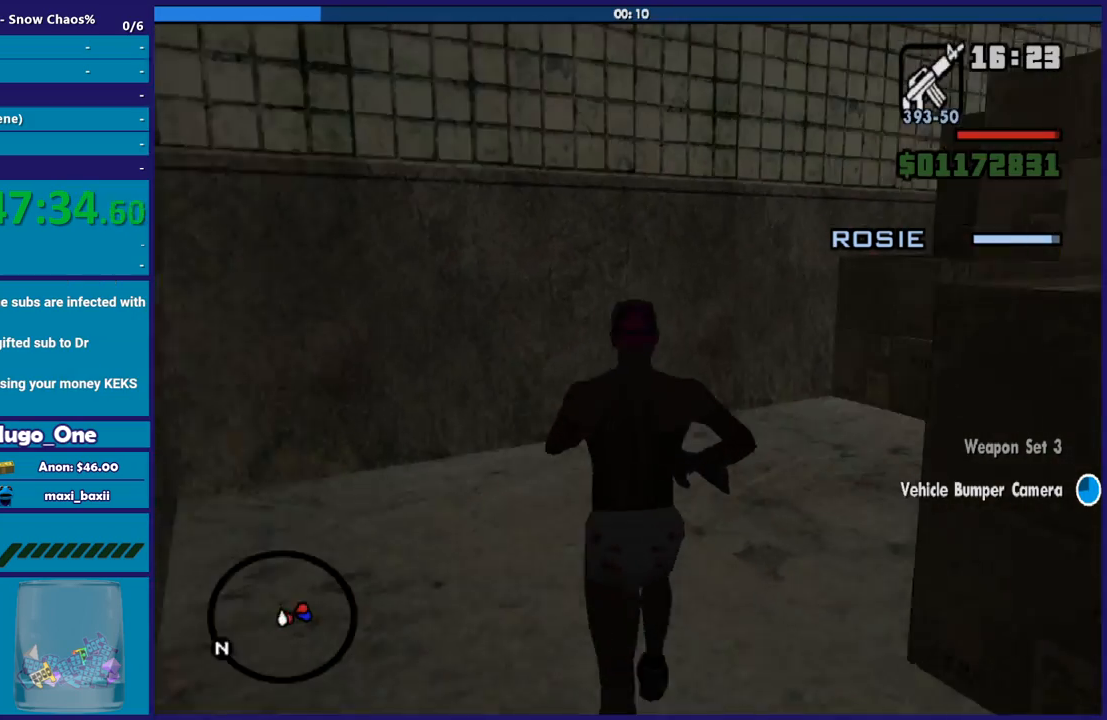
{"buttons": [], "left_stick": "up", "right_stick": "right", "events": [[34, "left_stick", "up-left"], [267, "left_stick", "up"], [401, "left_stick", "up-right"], [501, "left_stick", "up"]]}
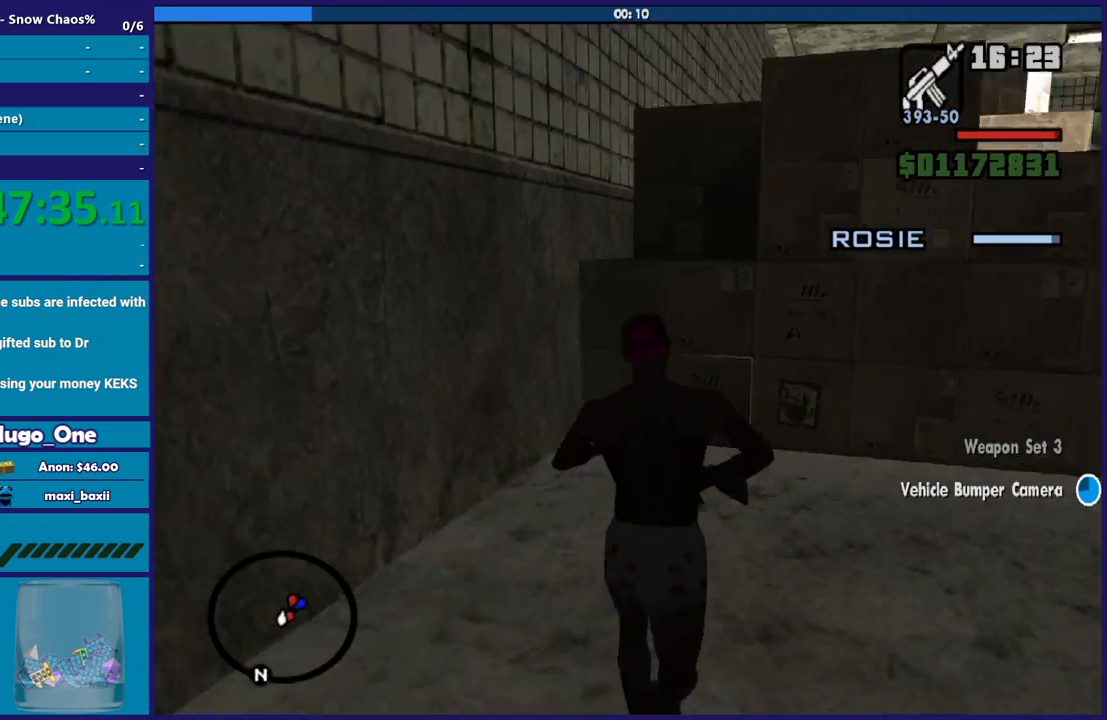
{"buttons": [], "left_stick": "center", "right_stick": "right", "events": [[334, "left_stick", "up-right"], [500, "left_stick", "center"]]}
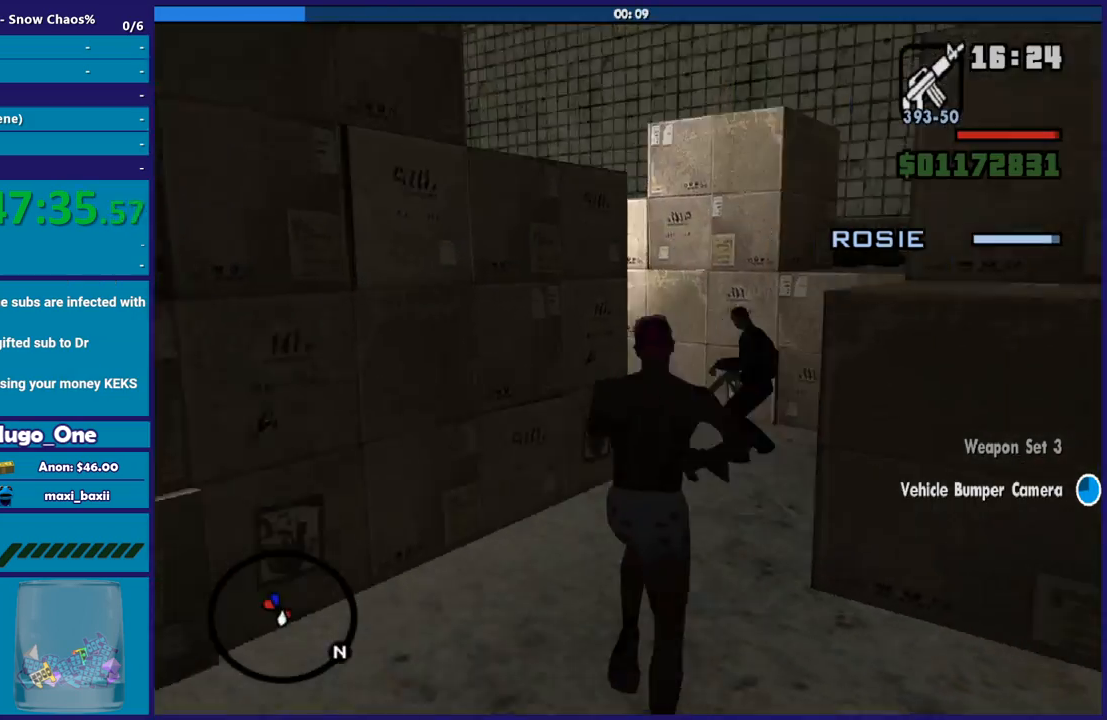
{"buttons": ["L2", "R2"], "left_stick": "center", "right_stick": "center", "events": [[67, "right_stick", "center"], [101, "L2", "down"], [101, "R2", "down"]]}
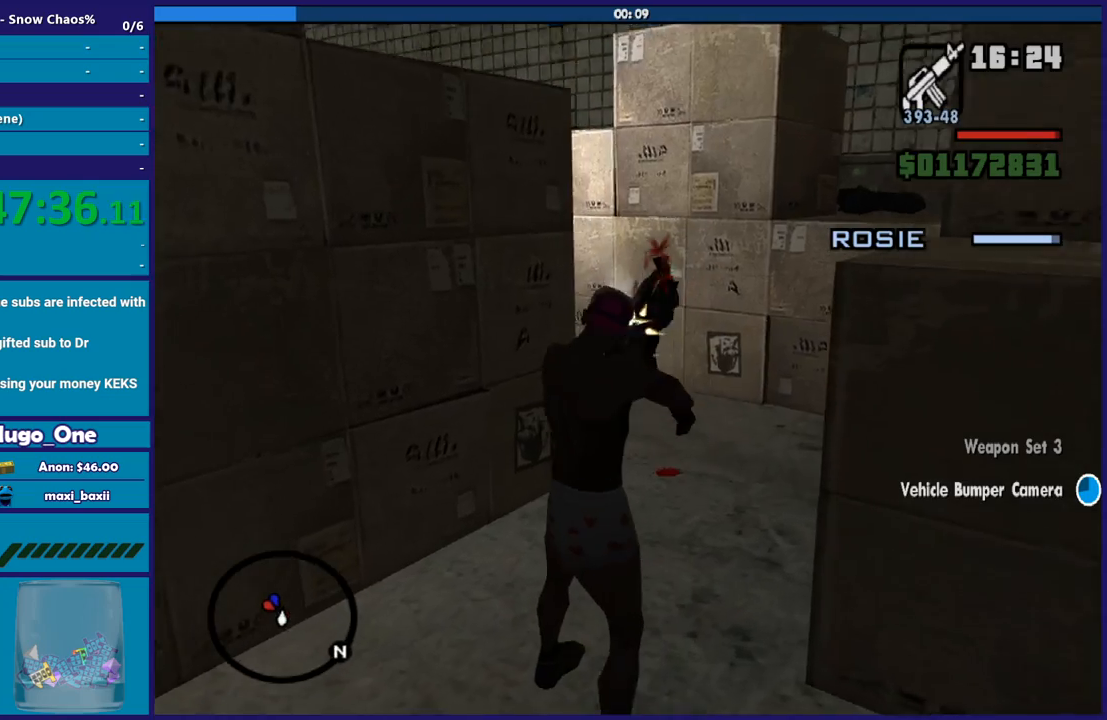
{"buttons": ["L2"], "left_stick": "center", "right_stick": "center", "events": [[200, "L3", "down"], [334, "L3", "up"], [467, "R2", "up"]]}
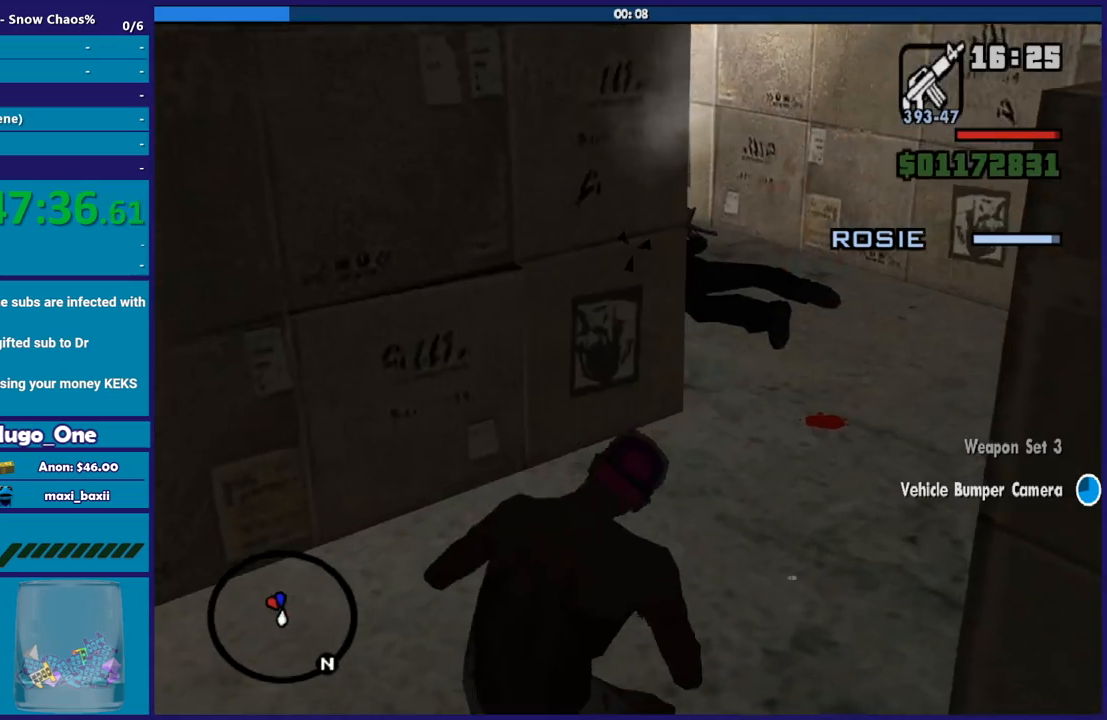
{"buttons": [], "left_stick": "up-right", "right_stick": "center", "events": [[34, "L2", "up"], [34, "right_stick", "right"], [134, "left_stick", "up"], [301, "right_stick", "center"], [401, "R1", "down"], [501, "R1", "up"], [501, "left_stick", "up-right"]]}
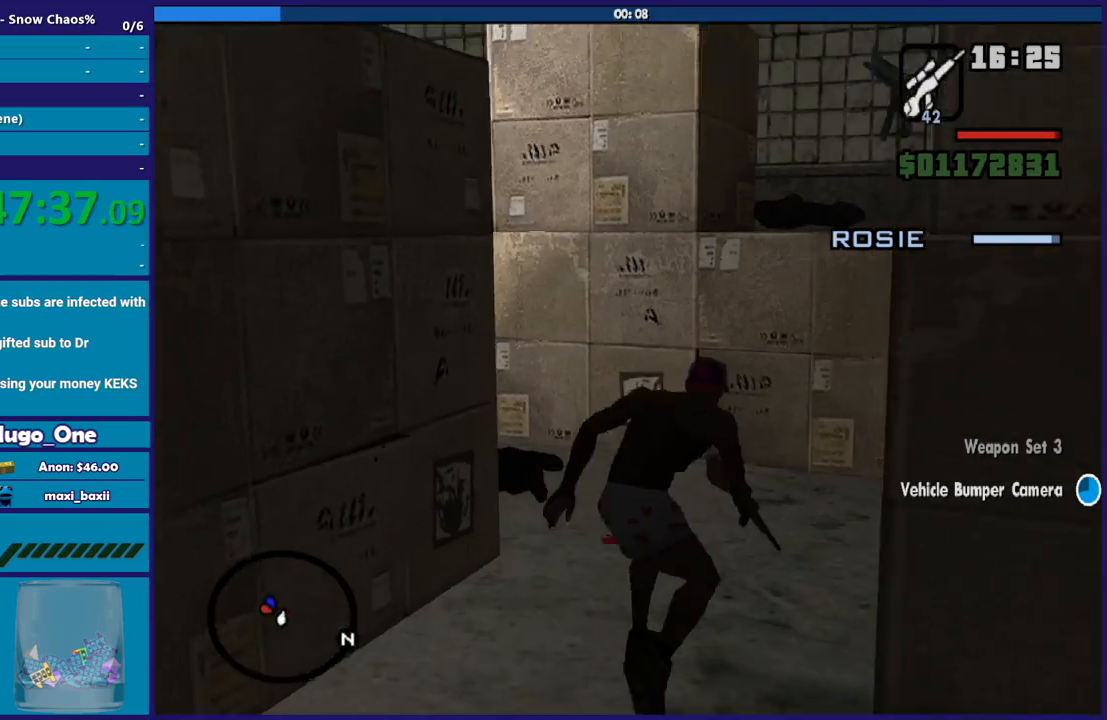
{"buttons": [], "left_stick": "up", "right_stick": "down-left", "events": [[33, "L1", "down"], [167, "L1", "up"], [167, "right_stick", "down-left"], [500, "left_stick", "up"]]}
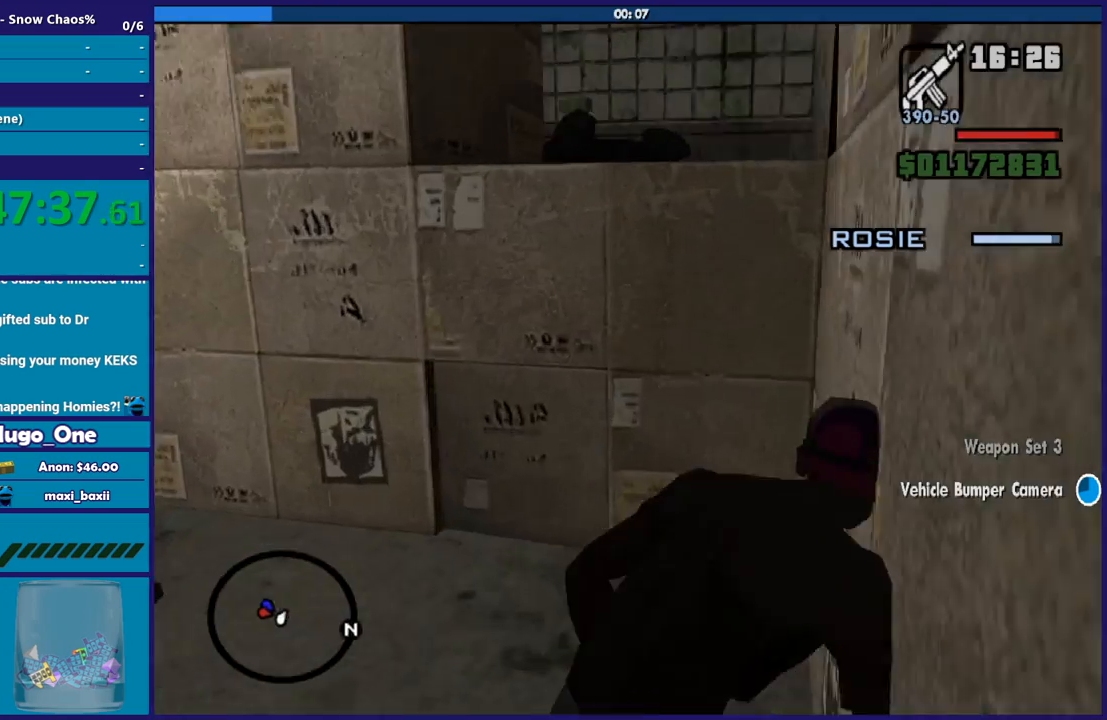
{"buttons": [], "left_stick": "center", "right_stick": "left", "events": [[34, "right_stick", "left"], [134, "left_stick", "up-left"], [501, "left_stick", "center"]]}
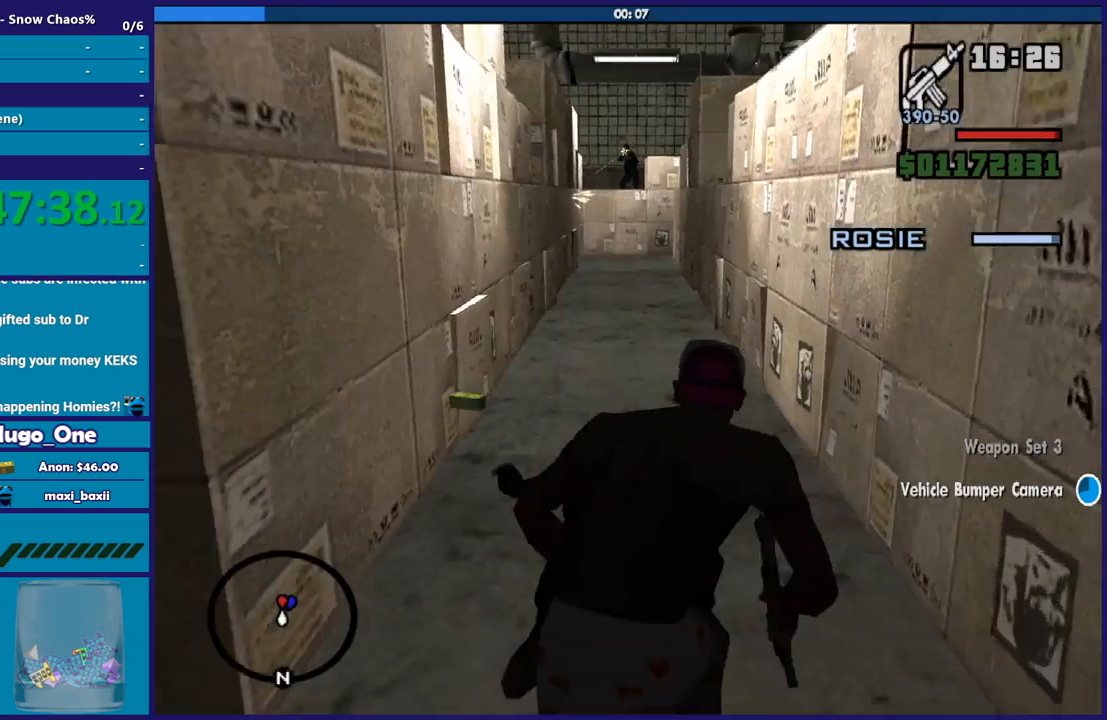
{"buttons": ["L2", "R2"], "left_stick": "center", "right_stick": "center", "events": [[33, "L2", "down"], [33, "right_stick", "center"], [67, "R2", "down"]]}
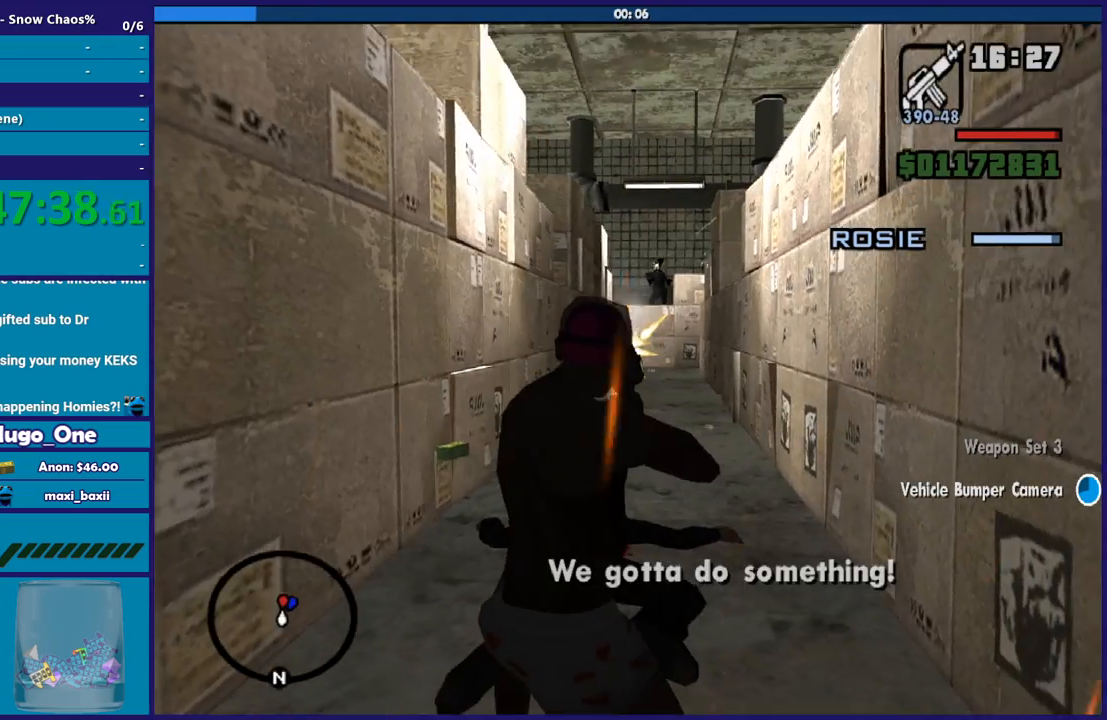
{"buttons": ["L2", "R2"], "left_stick": "center", "right_stick": "center", "events": []}
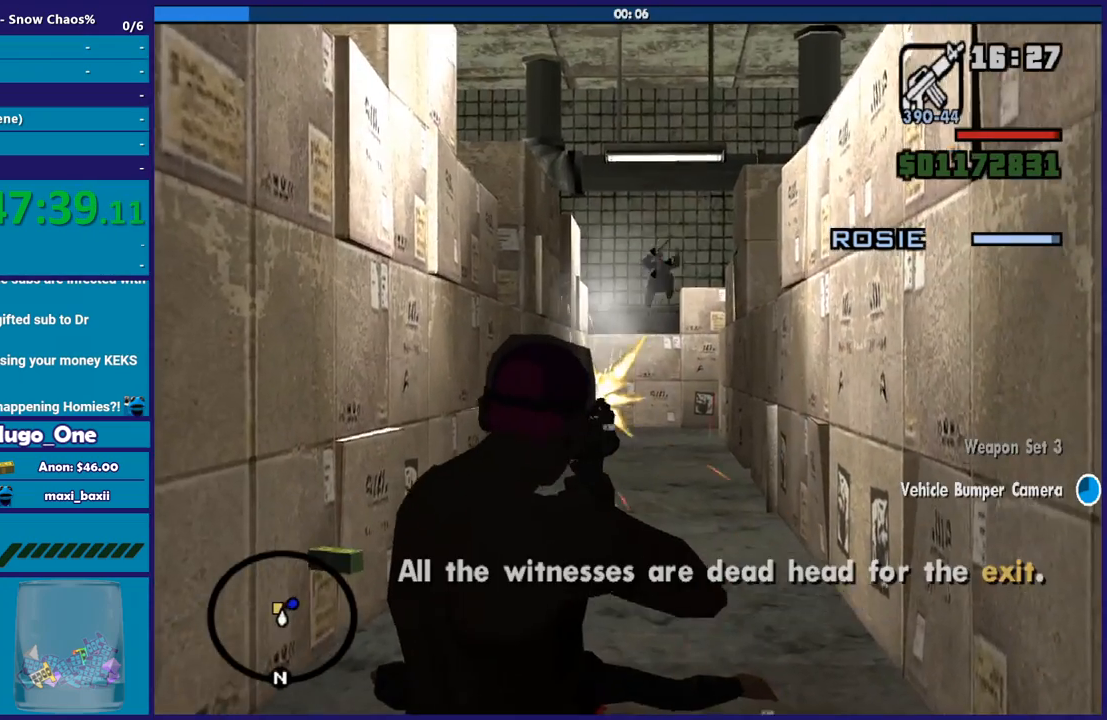
{"buttons": ["A"], "left_stick": "up", "right_stick": "center", "events": [[334, "L2", "up"], [334, "R2", "up"], [334, "left_stick", "up"], [434, "A", "down"]]}
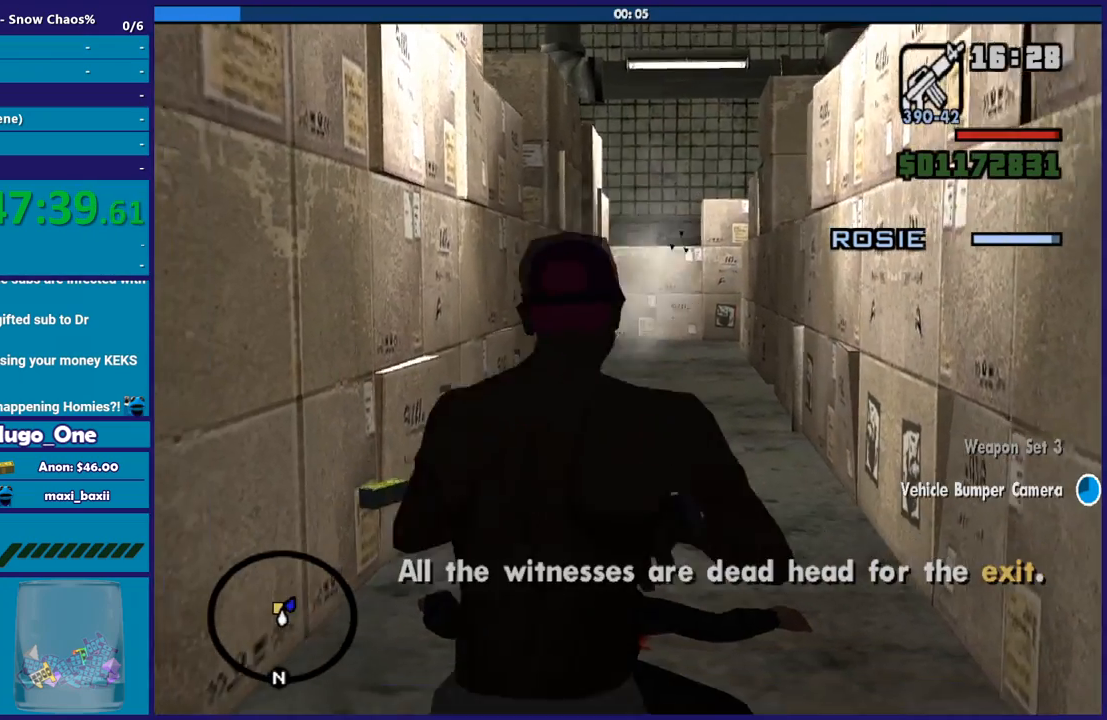
{"buttons": ["L1"], "left_stick": "up", "right_stick": "center", "events": [[67, "A", "up"], [134, "A", "down"], [267, "A", "up"], [367, "A", "down"], [434, "L1", "down"], [468, "A", "up"]]}
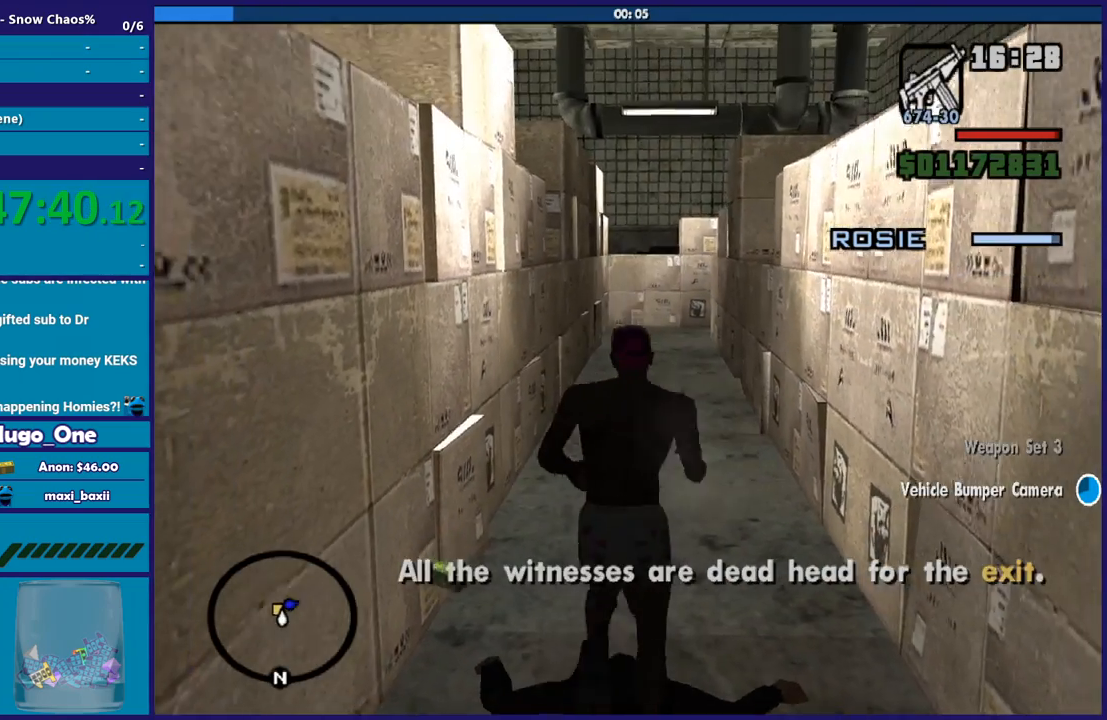
{"buttons": ["A"], "left_stick": "up", "right_stick": "center", "events": [[33, "A", "down"], [100, "L1", "up"], [167, "A", "up"], [234, "A", "down"], [367, "A", "up"], [434, "A", "down"]]}
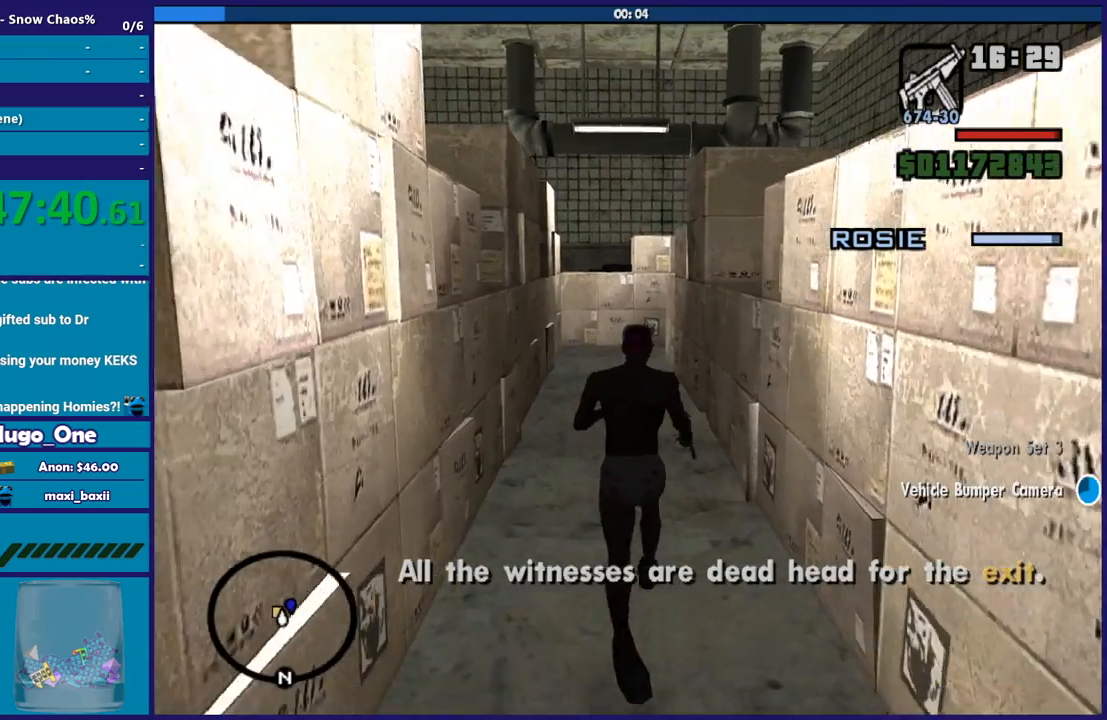
{"buttons": ["A"], "left_stick": "up", "right_stick": "center", "events": [[67, "A", "up"], [134, "A", "down"], [267, "A", "up"], [334, "A", "down"], [434, "A", "up"], [501, "A", "down"]]}
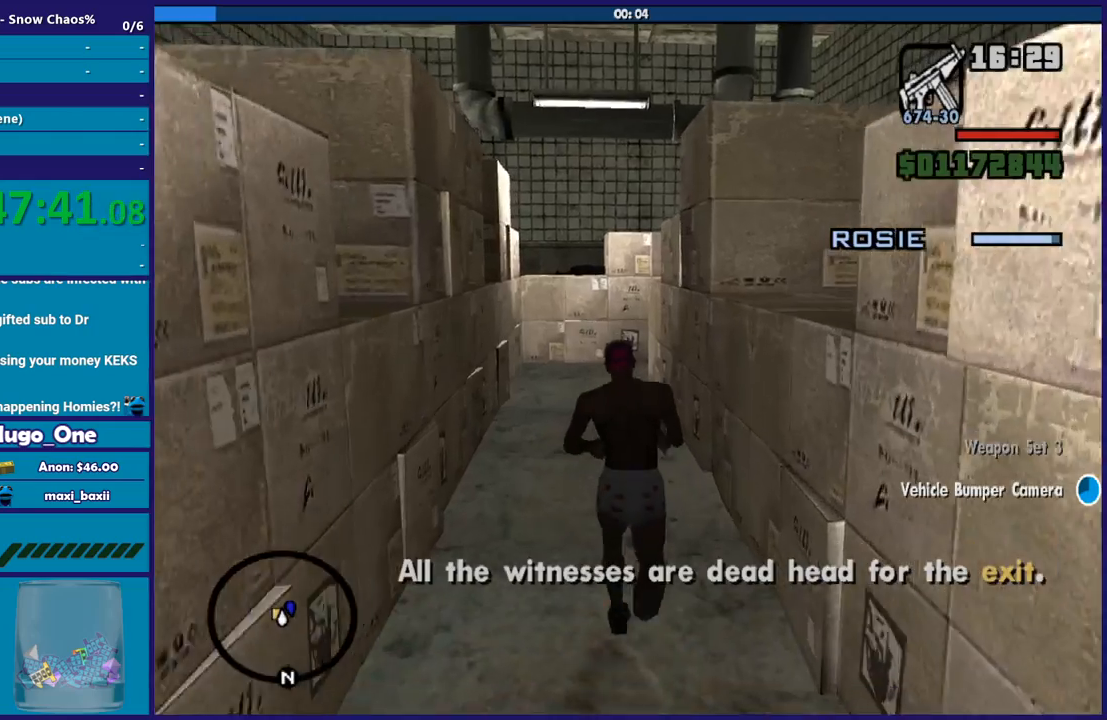
{"buttons": [], "left_stick": "up", "right_stick": "center", "events": [[133, "A", "up"], [200, "A", "down"], [334, "A", "up"], [334, "left_stick", "up-left"], [400, "A", "down"], [434, "left_stick", "up"], [500, "A", "up"]]}
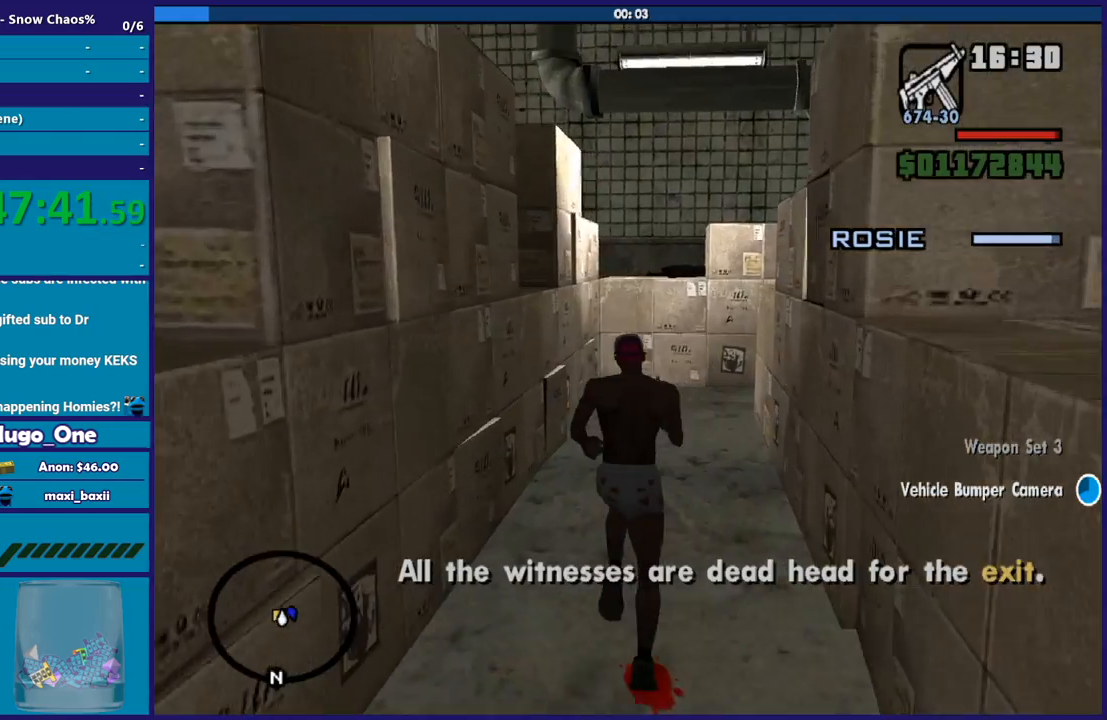
{"buttons": ["A"], "left_stick": "up", "right_stick": "center", "events": [[101, "A", "down"], [234, "A", "up"], [301, "A", "down"], [401, "A", "up"], [501, "A", "down"]]}
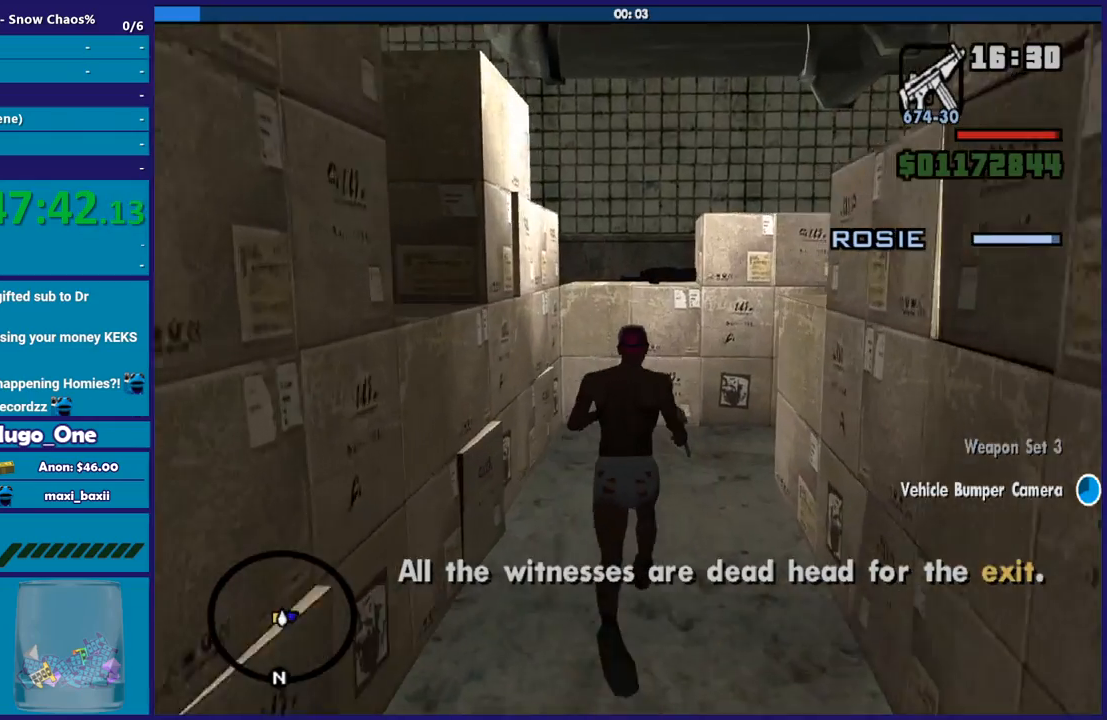
{"buttons": [], "left_stick": "up", "right_stick": "center", "events": [[100, "A", "up"], [200, "A", "down"], [300, "A", "up"], [400, "A", "down"], [500, "A", "up"]]}